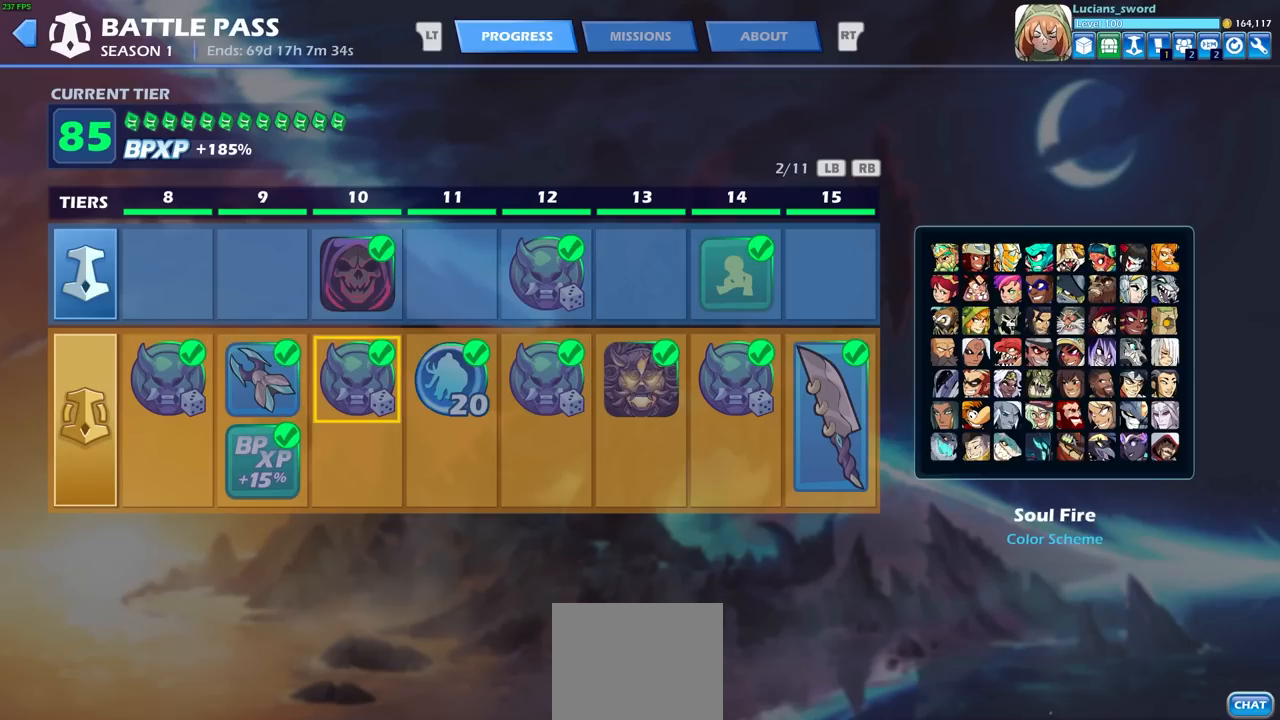
Gameplay with a controller (PlayStation layout); each line is a JSON object with the inputs held at the frame after it. "events" lists button and stick changes between this image and that frame as [ms after this image, input, new state], when the widget could be followed in between.
{"buttons": [], "left_stick": "center", "right_stick": "center", "events": [[17, "DPAD_RIGHT", "down"], [133, "DPAD_RIGHT", "up"], [217, "DPAD_RIGHT", "down"], [317, "DPAD_RIGHT", "up"], [417, "DPAD_RIGHT", "down"], [483, "DPAD_RIGHT", "up"]]}
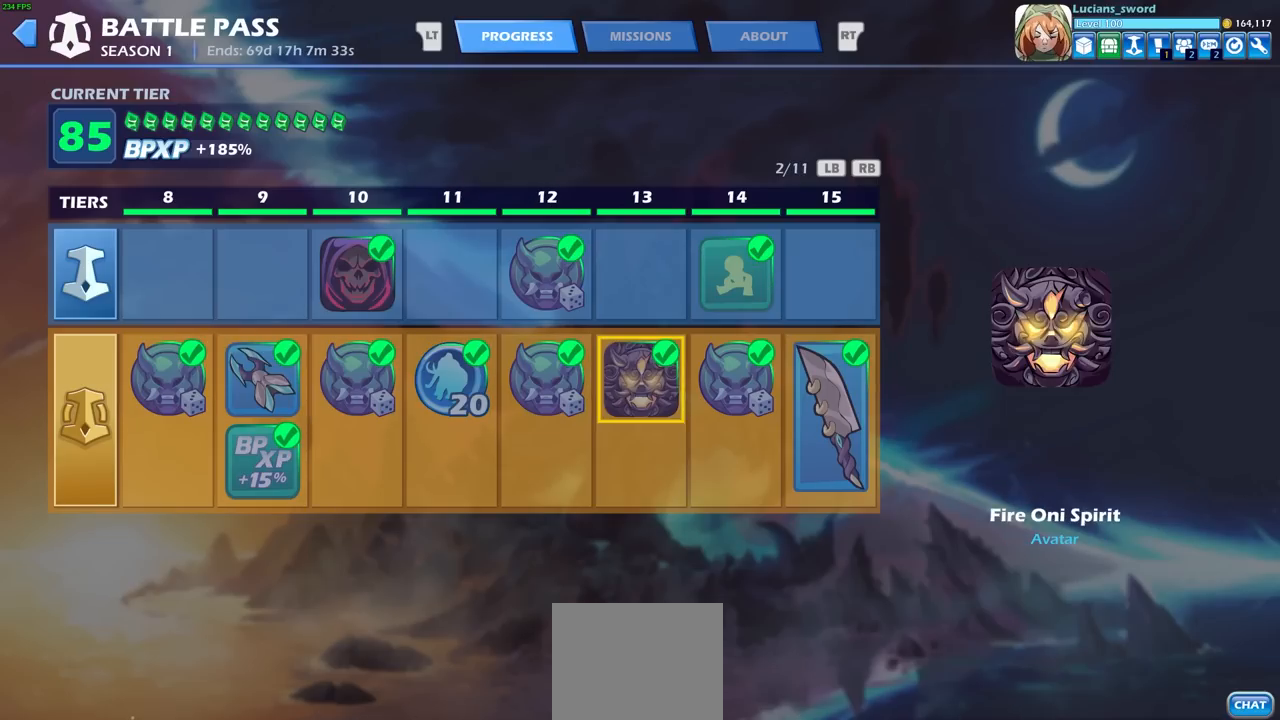
{"buttons": ["DPAD_RIGHT"], "left_stick": "center", "right_stick": "center", "events": [[100, "DPAD_RIGHT", "down"], [183, "DPAD_RIGHT", "up"], [317, "DPAD_RIGHT", "down"], [383, "DPAD_RIGHT", "up"], [483, "DPAD_RIGHT", "down"]]}
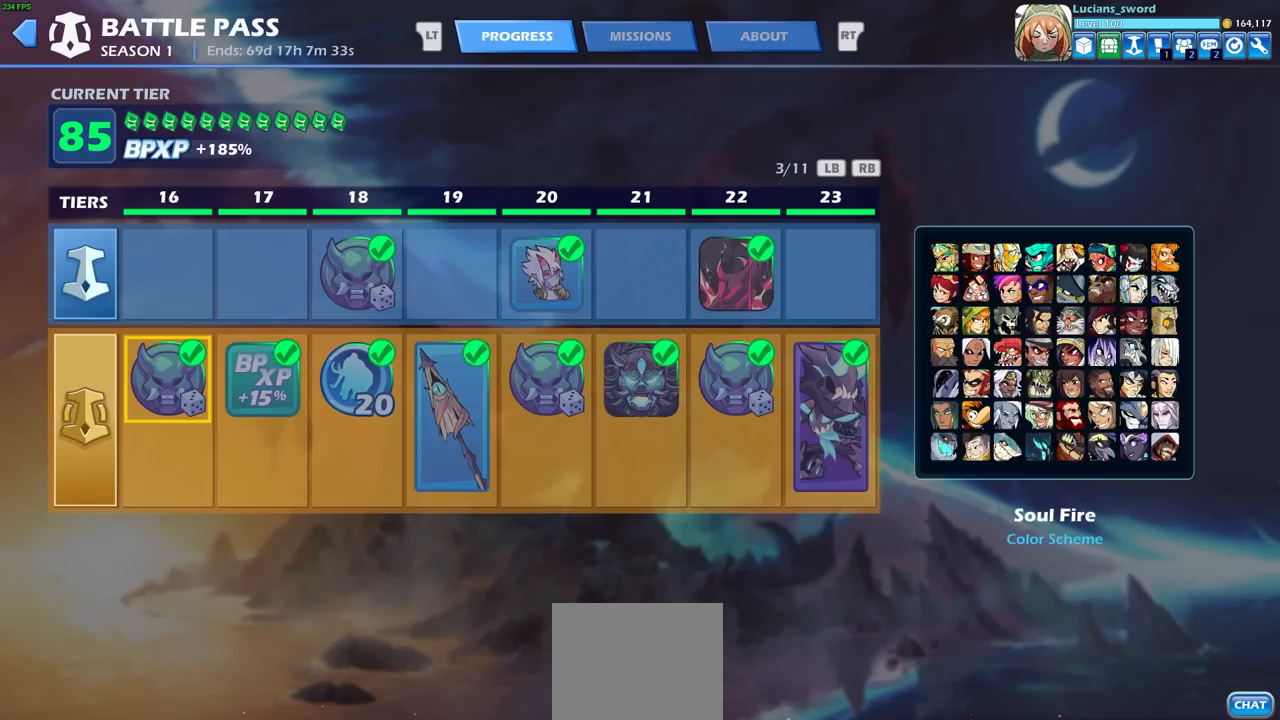
{"buttons": ["DPAD_RIGHT"], "left_stick": "center", "right_stick": "center", "events": [[83, "DPAD_RIGHT", "up"], [150, "DPAD_RIGHT", "down"], [250, "DPAD_RIGHT", "up"], [450, "DPAD_RIGHT", "down"]]}
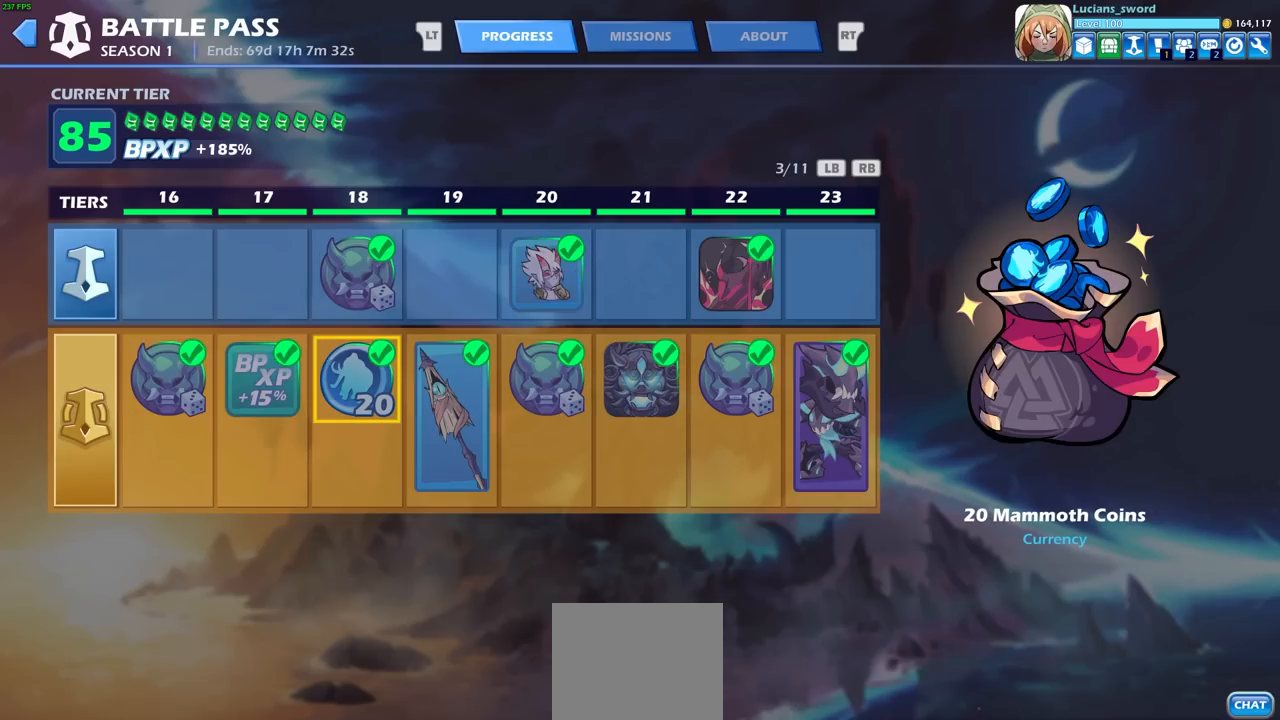
{"buttons": [], "left_stick": "center", "right_stick": "center", "events": [[67, "DPAD_RIGHT", "up"], [300, "DPAD_RIGHT", "down"], [417, "DPAD_RIGHT", "up"]]}
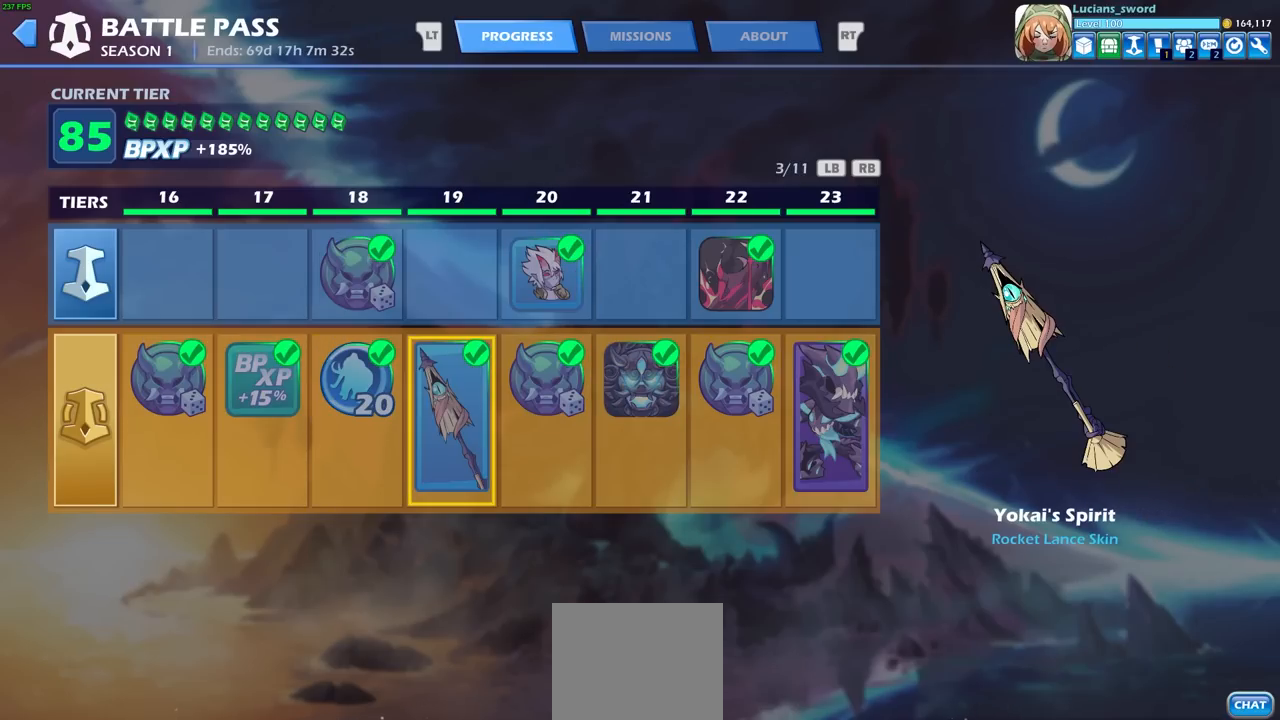
{"buttons": ["DPAD_RIGHT"], "left_stick": "center", "right_stick": "center", "events": [[117, "DPAD_RIGHT", "down"], [233, "DPAD_RIGHT", "up"], [300, "DPAD_RIGHT", "down"], [383, "DPAD_RIGHT", "up"], [483, "DPAD_RIGHT", "down"]]}
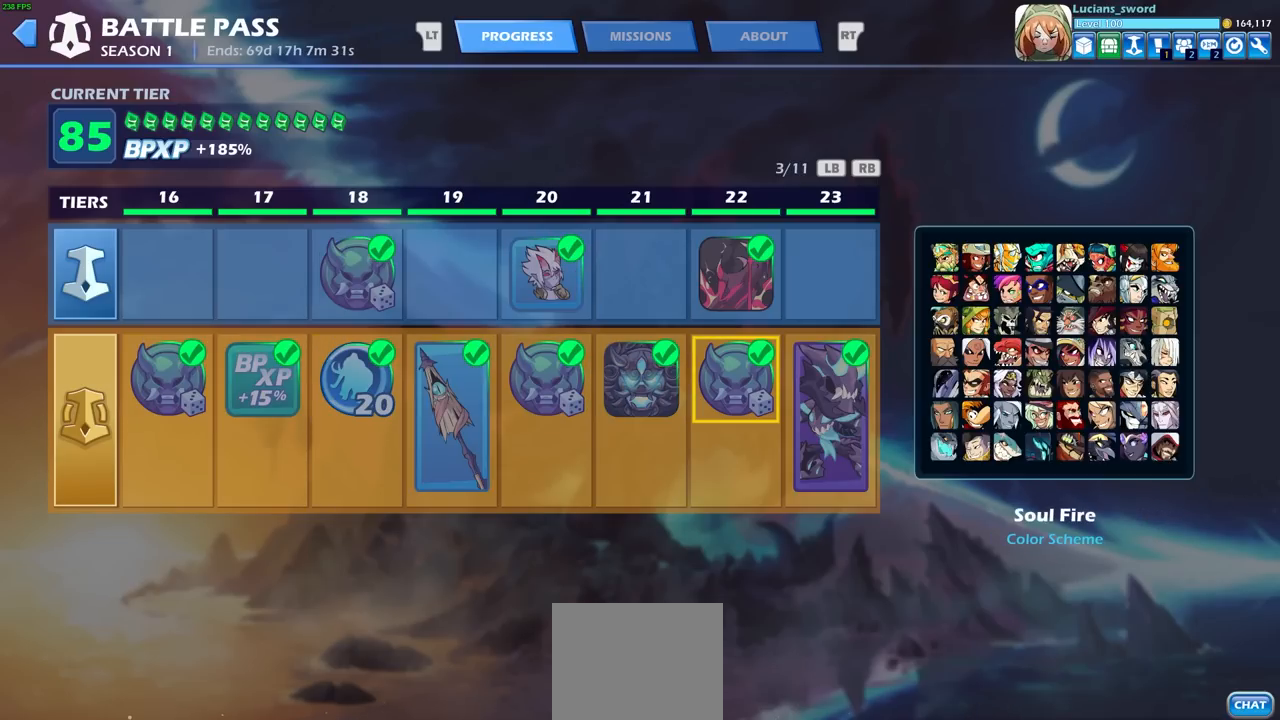
{"buttons": [], "left_stick": "center", "right_stick": "center", "events": [[17, "DPAD_RIGHT", "up"]]}
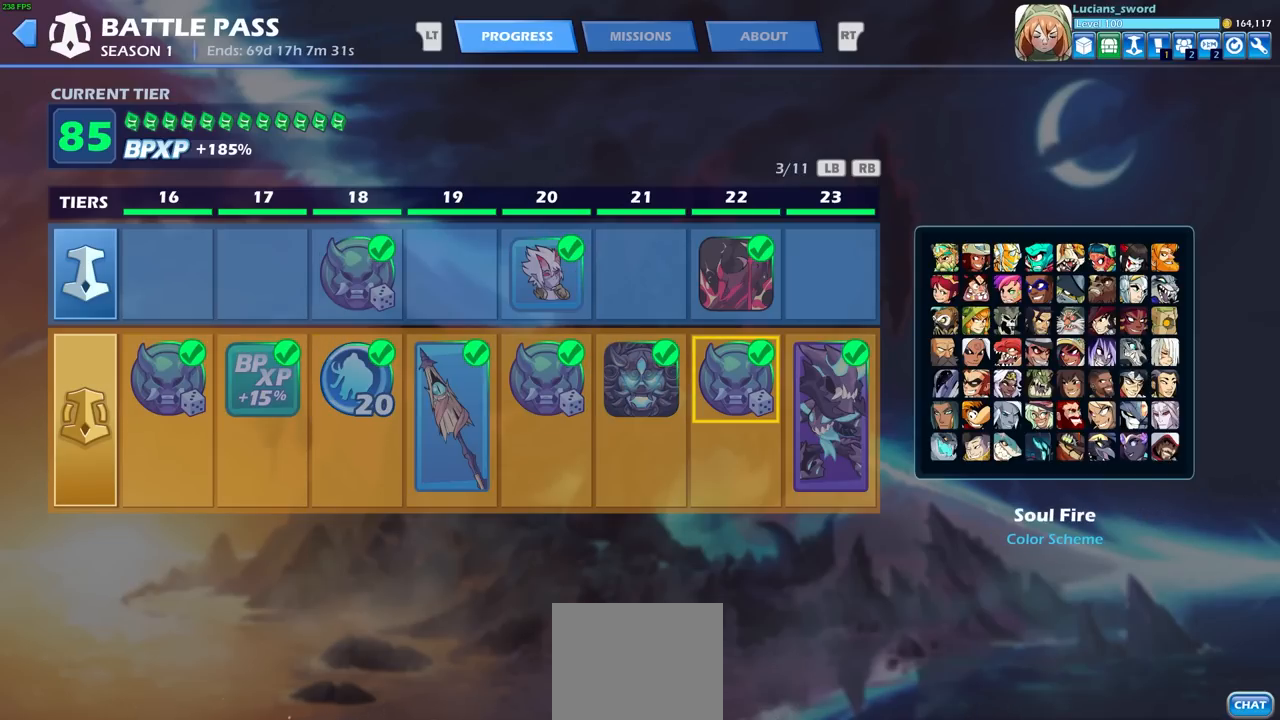
{"buttons": ["R1", "R2"], "left_stick": "center", "right_stick": "center", "events": [[500, "R1", "down"], [500, "R2", "down"]]}
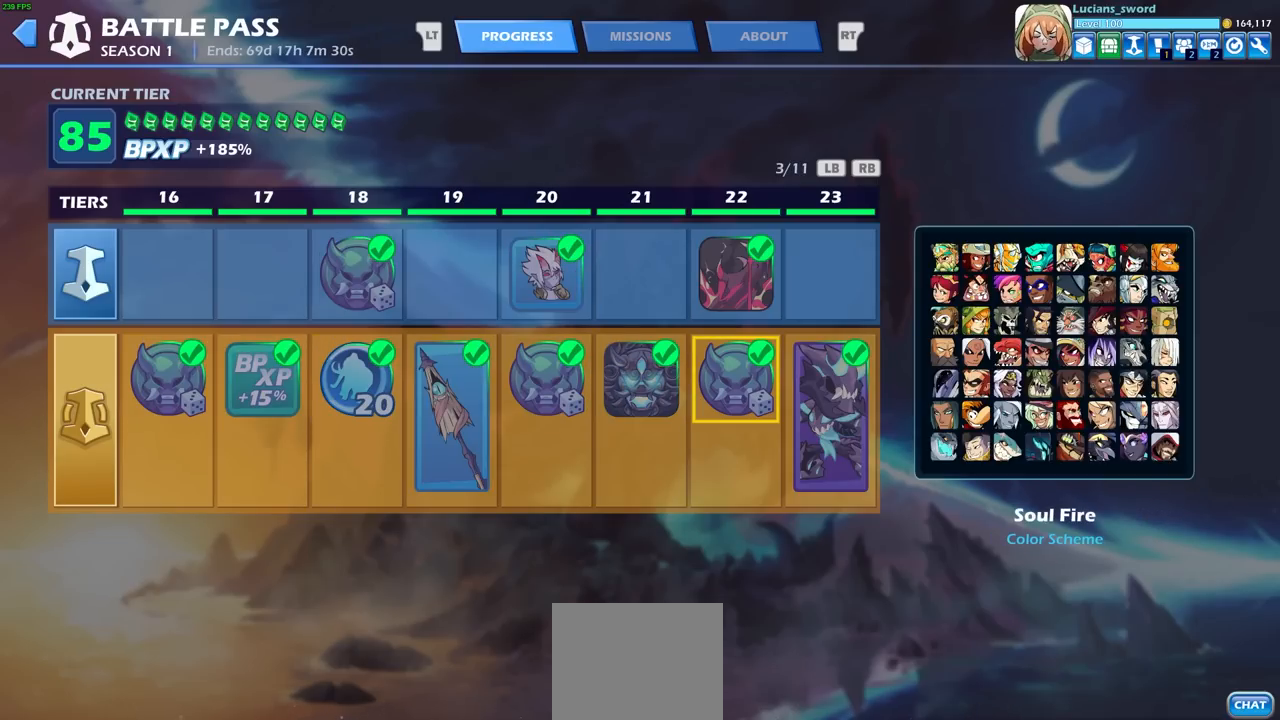
{"buttons": [], "left_stick": "center", "right_stick": "center", "events": [[133, "R1", "up"], [133, "R2", "up"]]}
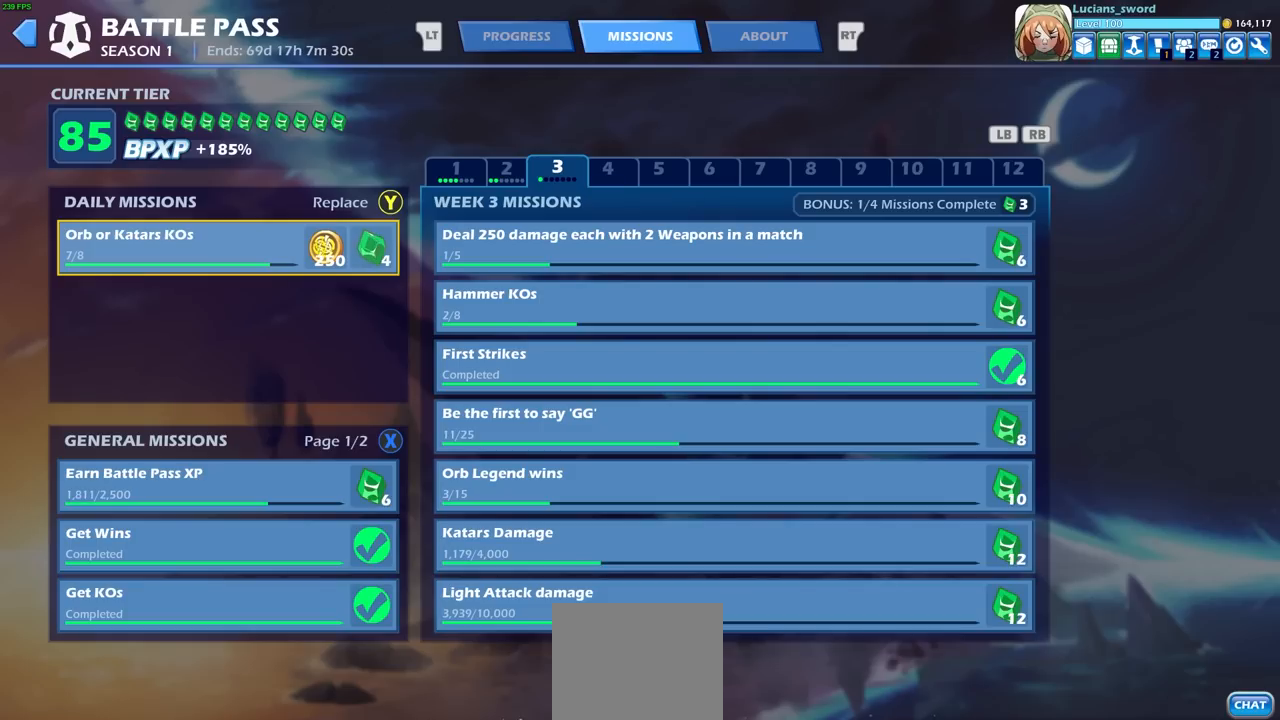
{"buttons": [], "left_stick": "center", "right_stick": "center", "events": []}
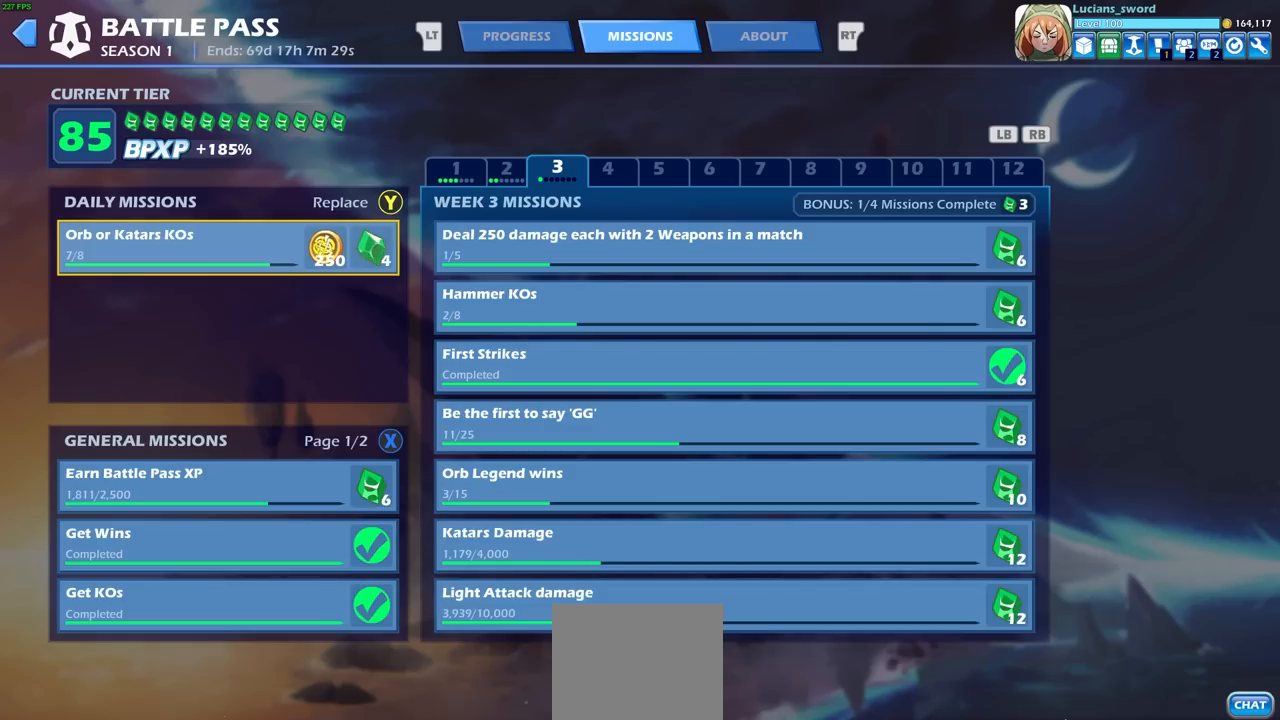
{"buttons": [], "left_stick": "center", "right_stick": "center", "events": [[183, "L1", "down"], [283, "L1", "up"]]}
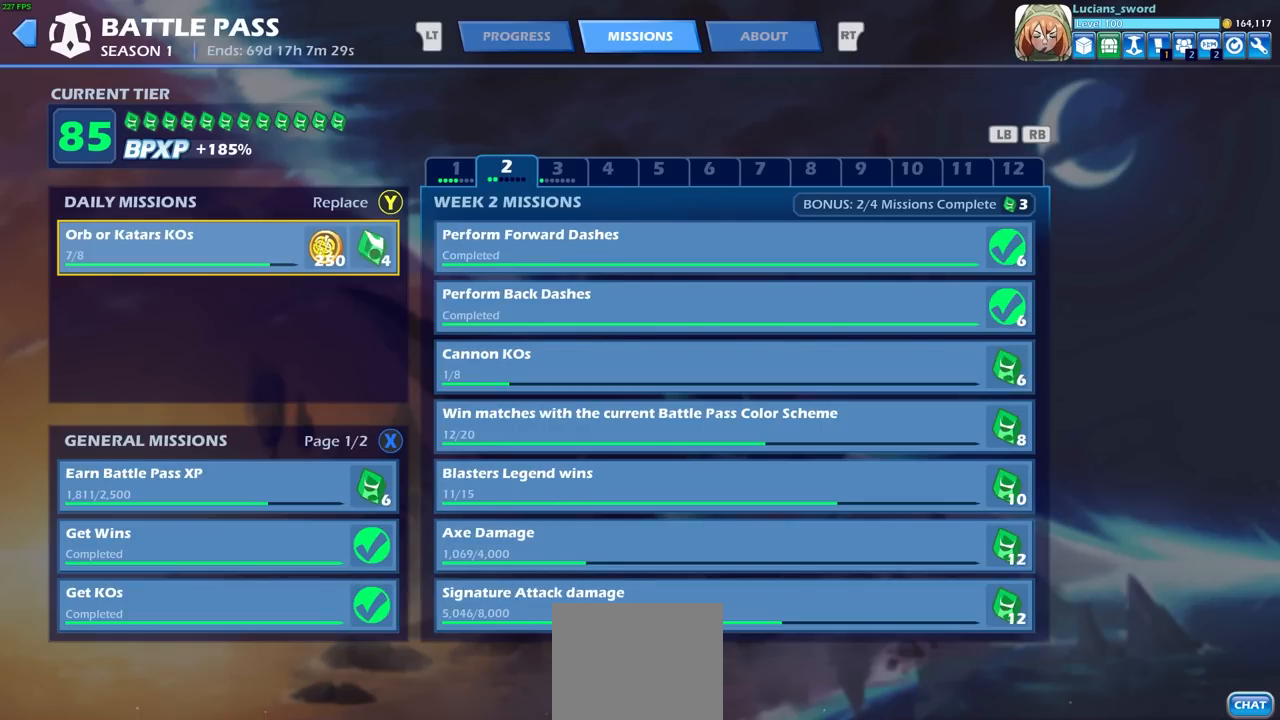
{"buttons": [], "left_stick": "center", "right_stick": "center", "events": [[67, "L1", "down"], [133, "L1", "up"]]}
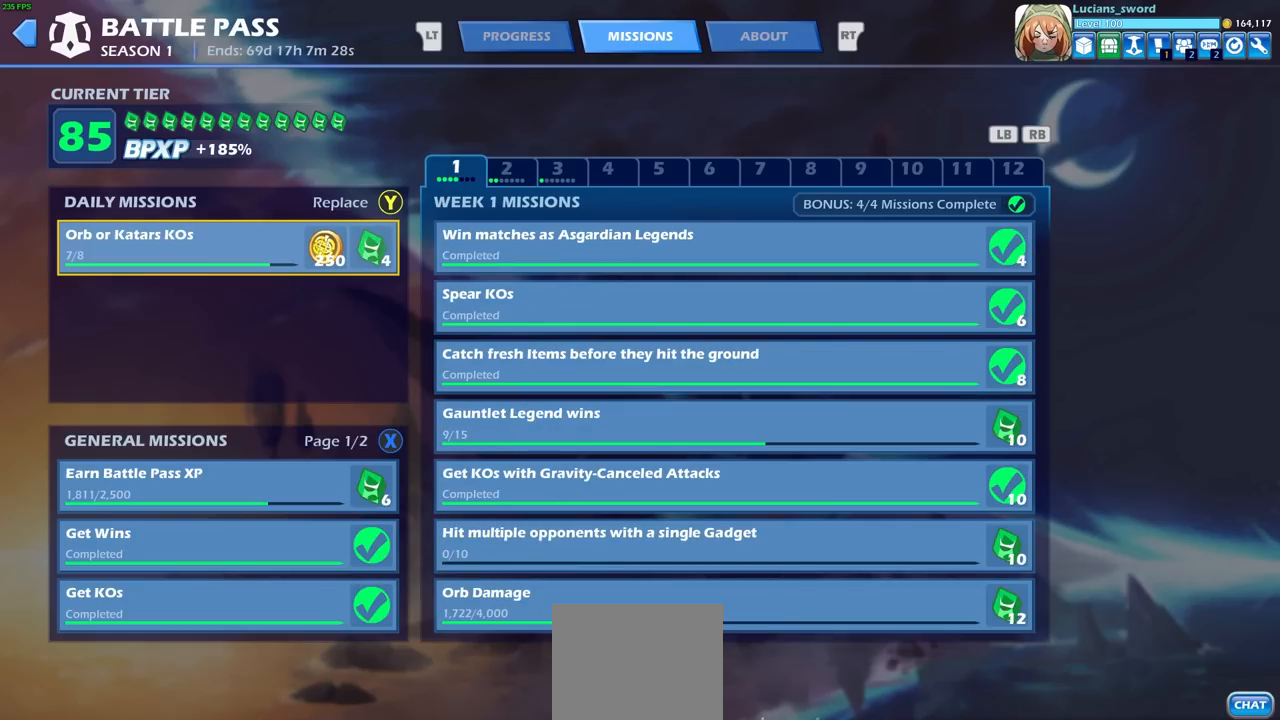
{"buttons": [], "left_stick": "center", "right_stick": "center", "events": [[400, "L2", "down"], [467, "L2", "up"]]}
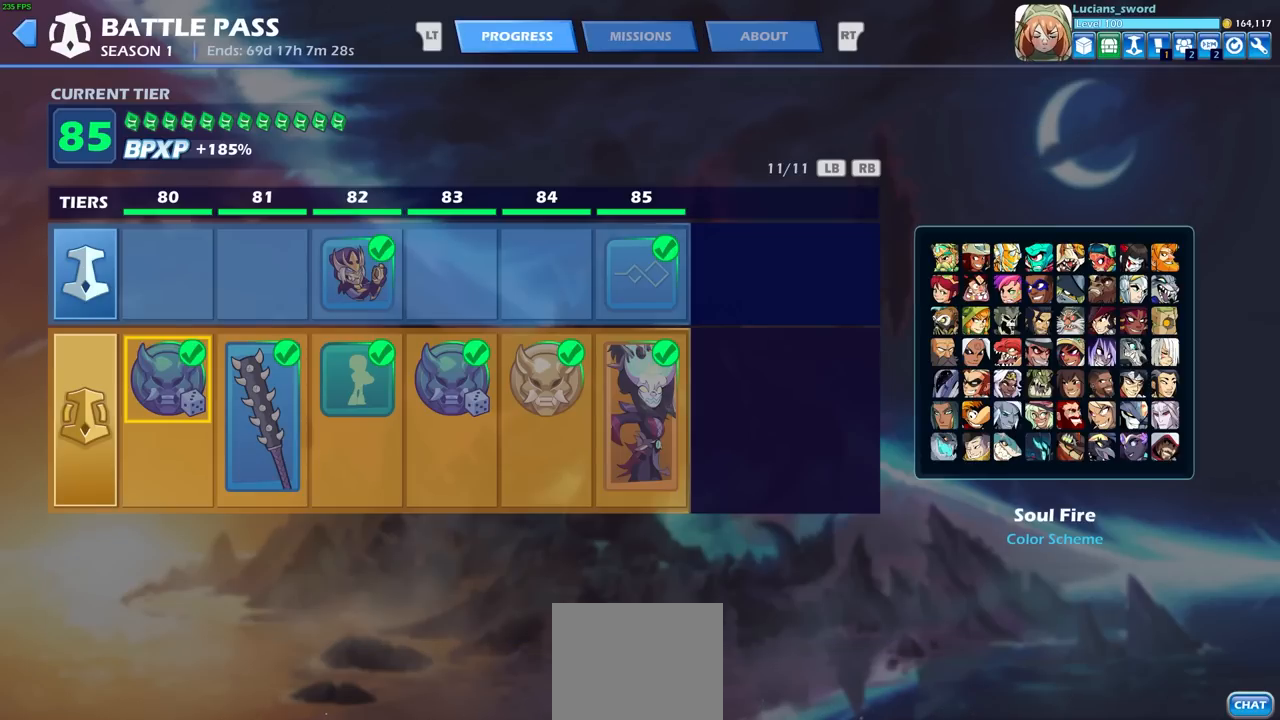
{"buttons": [], "left_stick": "center", "right_stick": "center", "events": []}
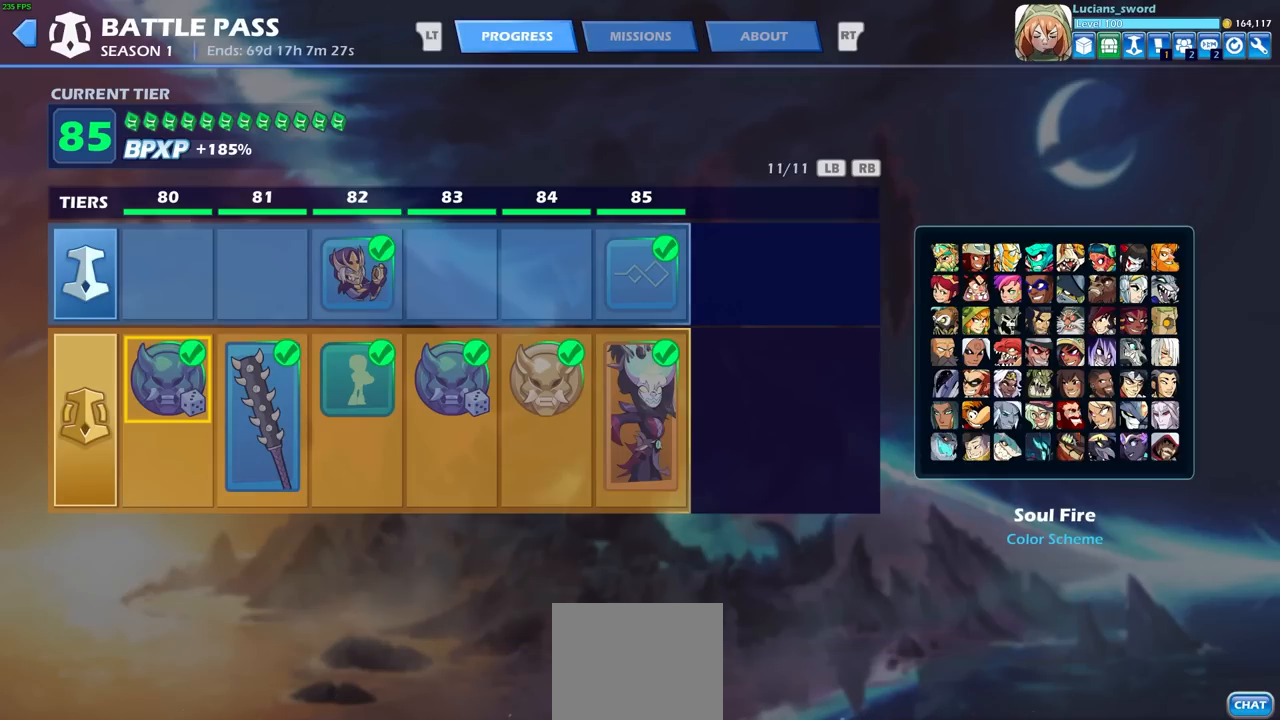
{"buttons": ["DPAD_DOWN"], "left_stick": "center", "right_stick": "center", "events": [[417, "DPAD_DOWN", "down"]]}
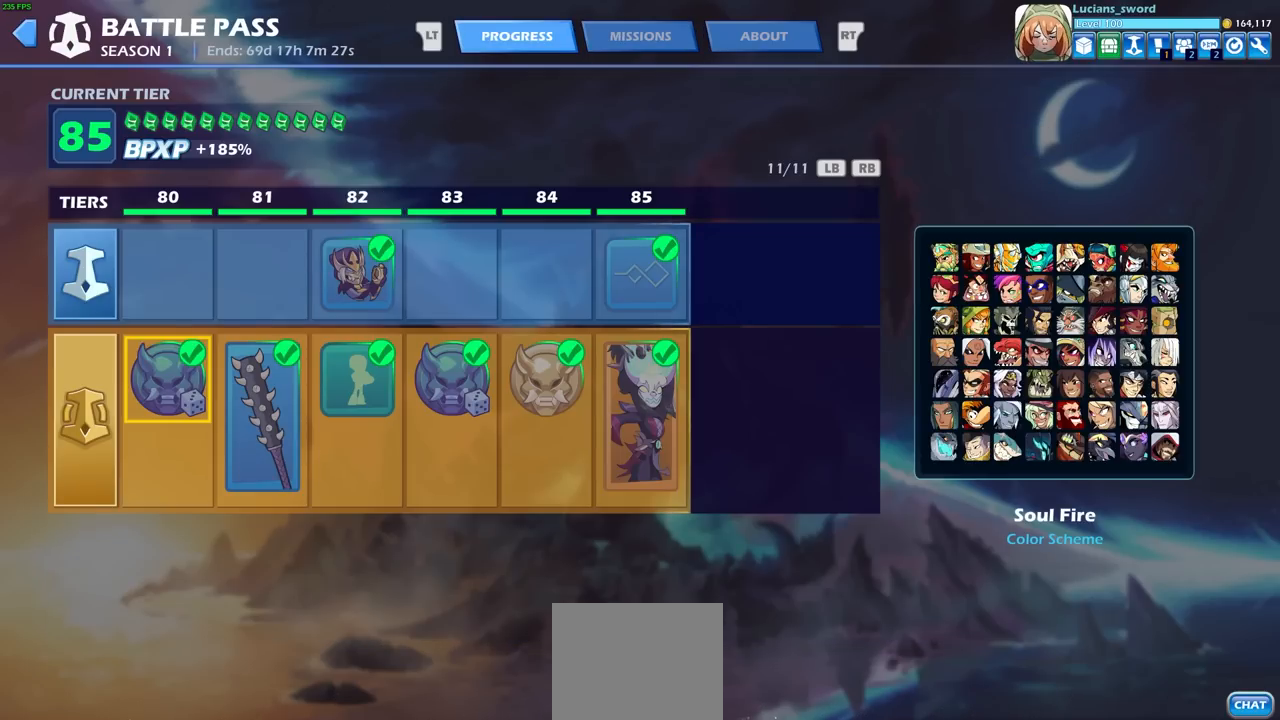
{"buttons": [], "left_stick": "center", "right_stick": "center", "events": [[17, "DPAD_DOWN", "up"], [267, "DPAD_LEFT", "down"], [383, "DPAD_LEFT", "up"]]}
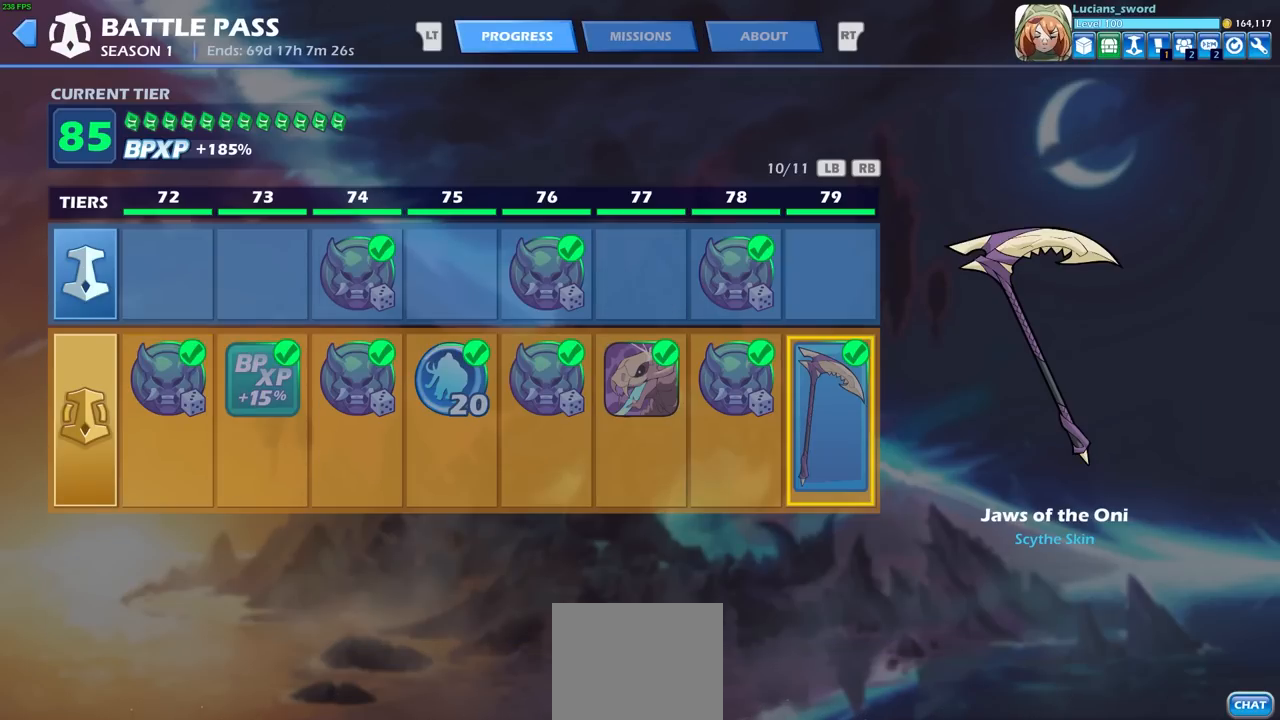
{"buttons": [], "left_stick": "center", "right_stick": "center", "events": [[350, "DPAD_RIGHT", "down"], [433, "DPAD_RIGHT", "up"]]}
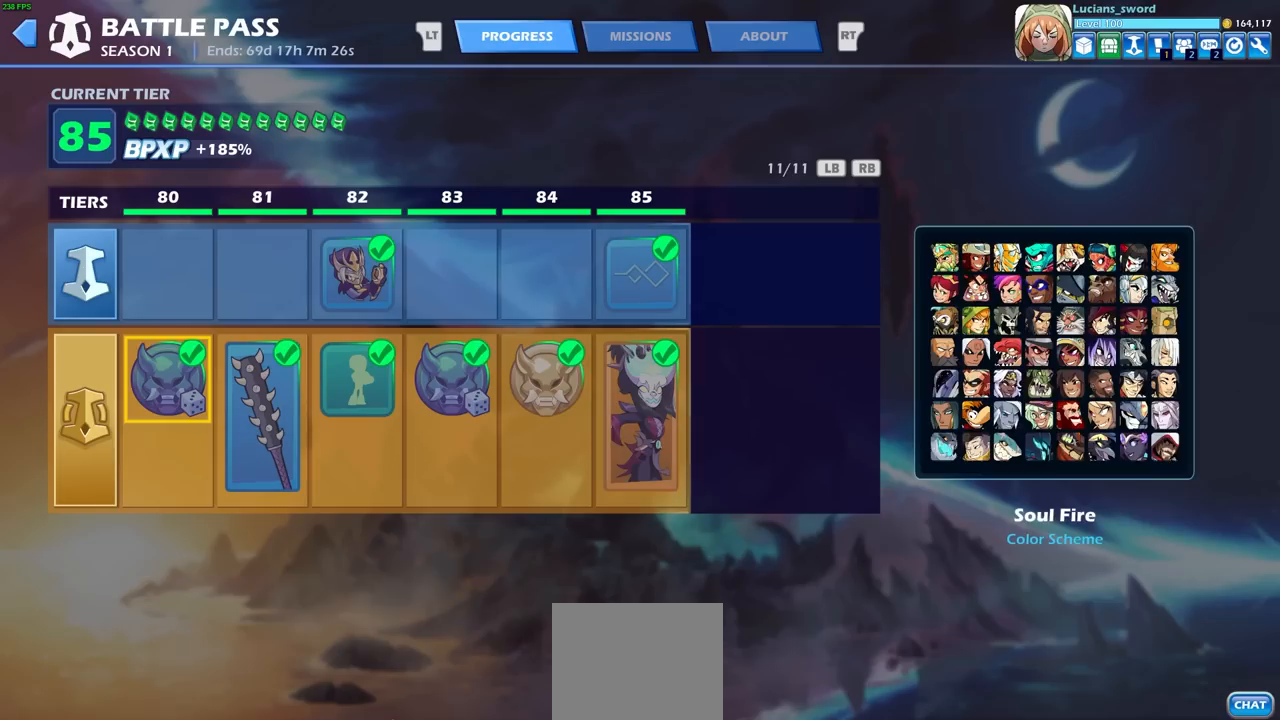
{"buttons": ["DPAD_RIGHT"], "left_stick": "center", "right_stick": "center", "events": [[50, "DPAD_RIGHT", "down"], [117, "DPAD_RIGHT", "up"], [233, "DPAD_RIGHT", "down"], [317, "DPAD_RIGHT", "up"], [433, "DPAD_RIGHT", "down"]]}
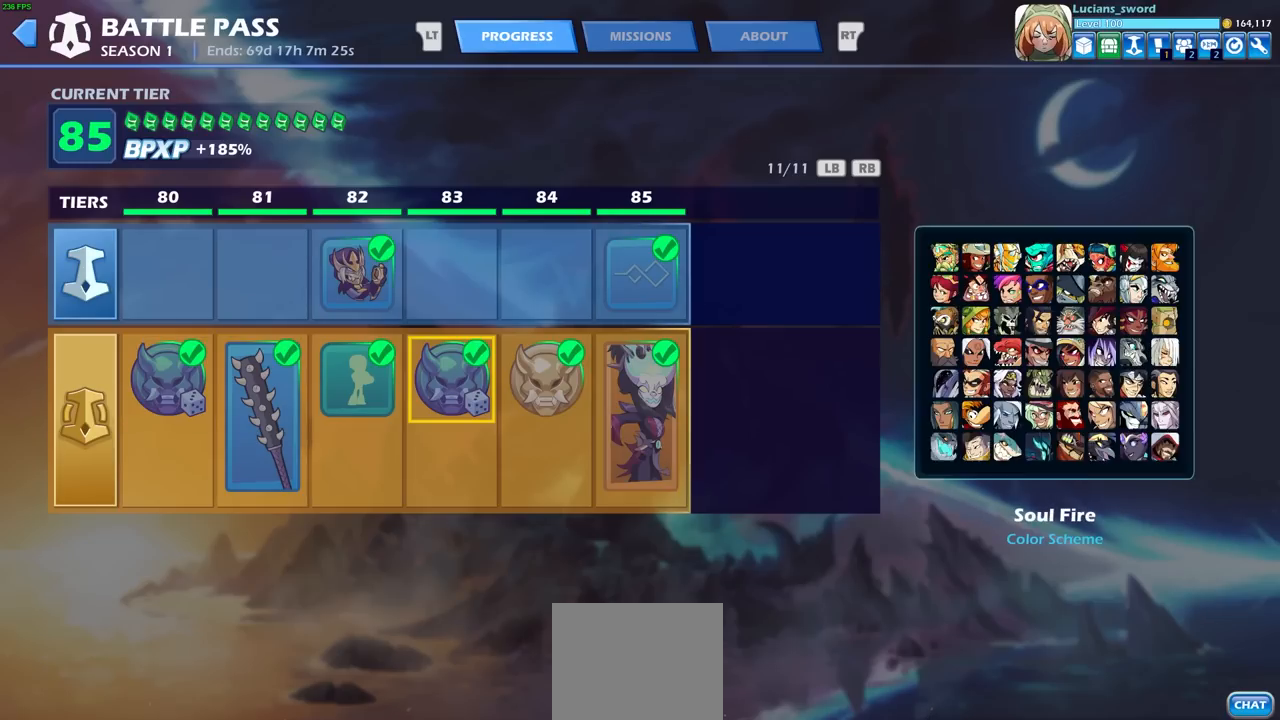
{"buttons": [], "left_stick": "center", "right_stick": "center", "events": [[17, "DPAD_RIGHT", "up"], [117, "DPAD_RIGHT", "down"], [200, "DPAD_RIGHT", "up"]]}
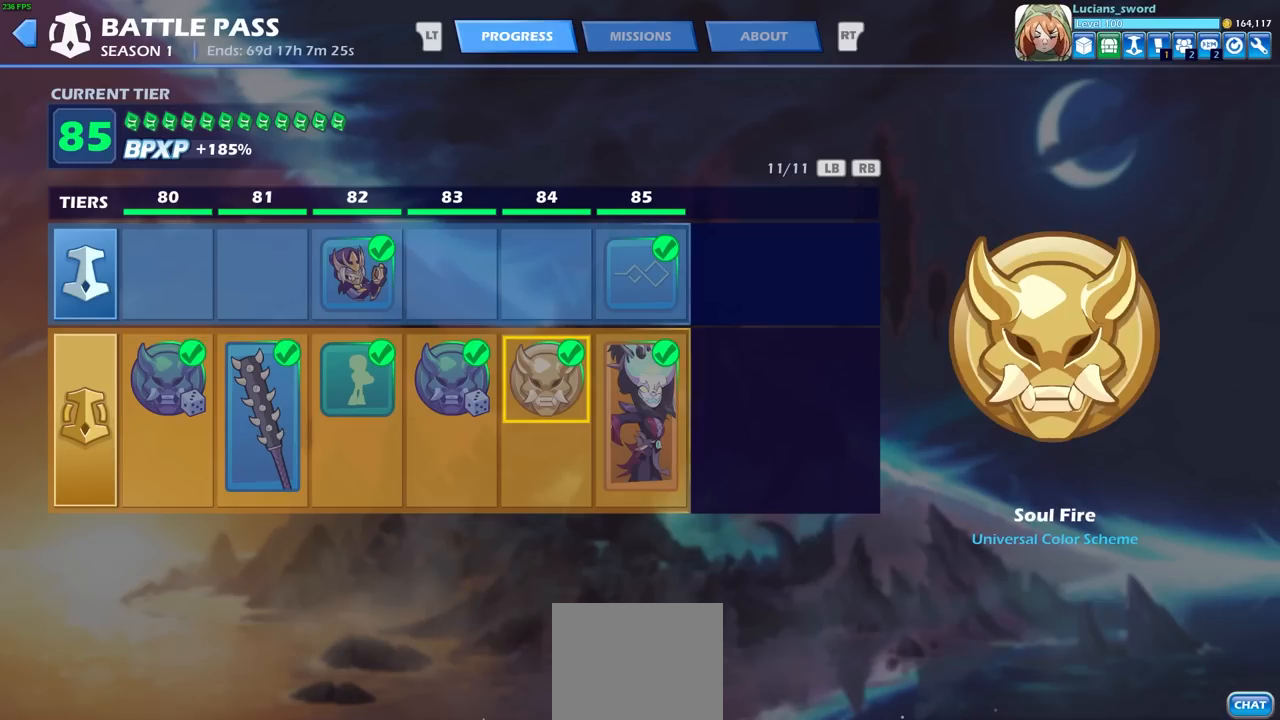
{"buttons": [], "left_stick": "center", "right_stick": "center", "events": []}
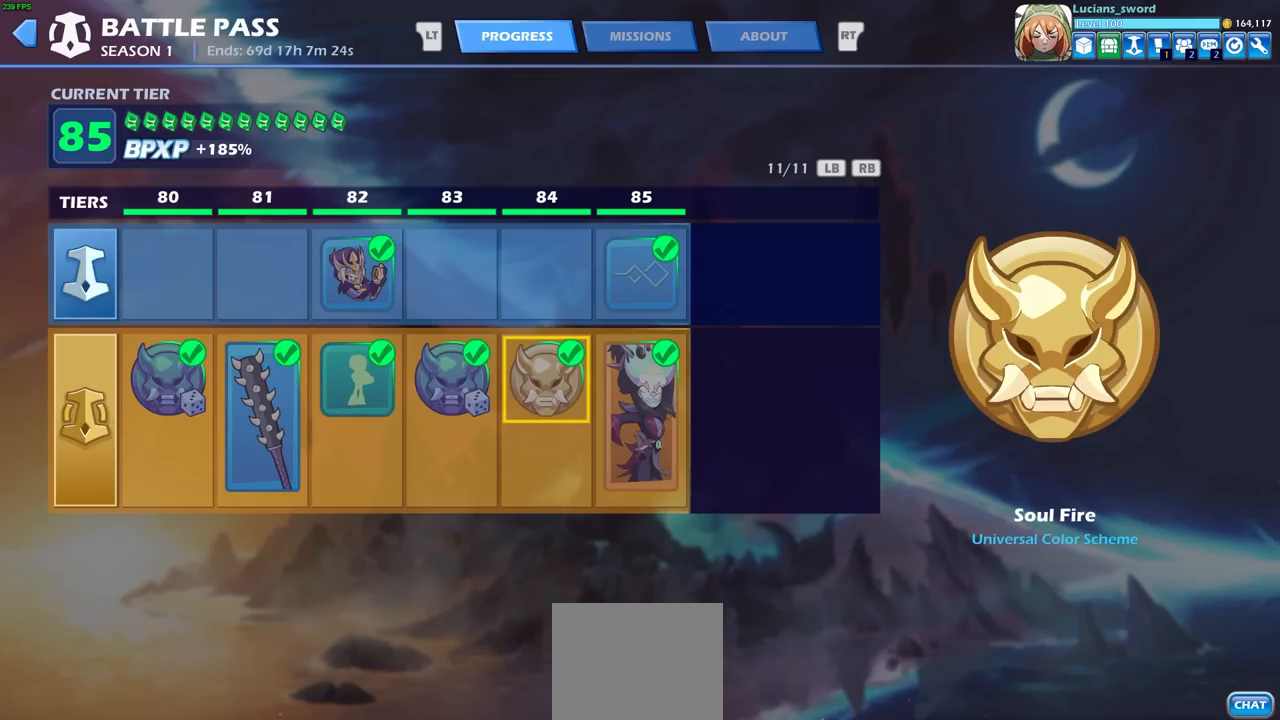
{"buttons": [], "left_stick": "center", "right_stick": "center", "events": []}
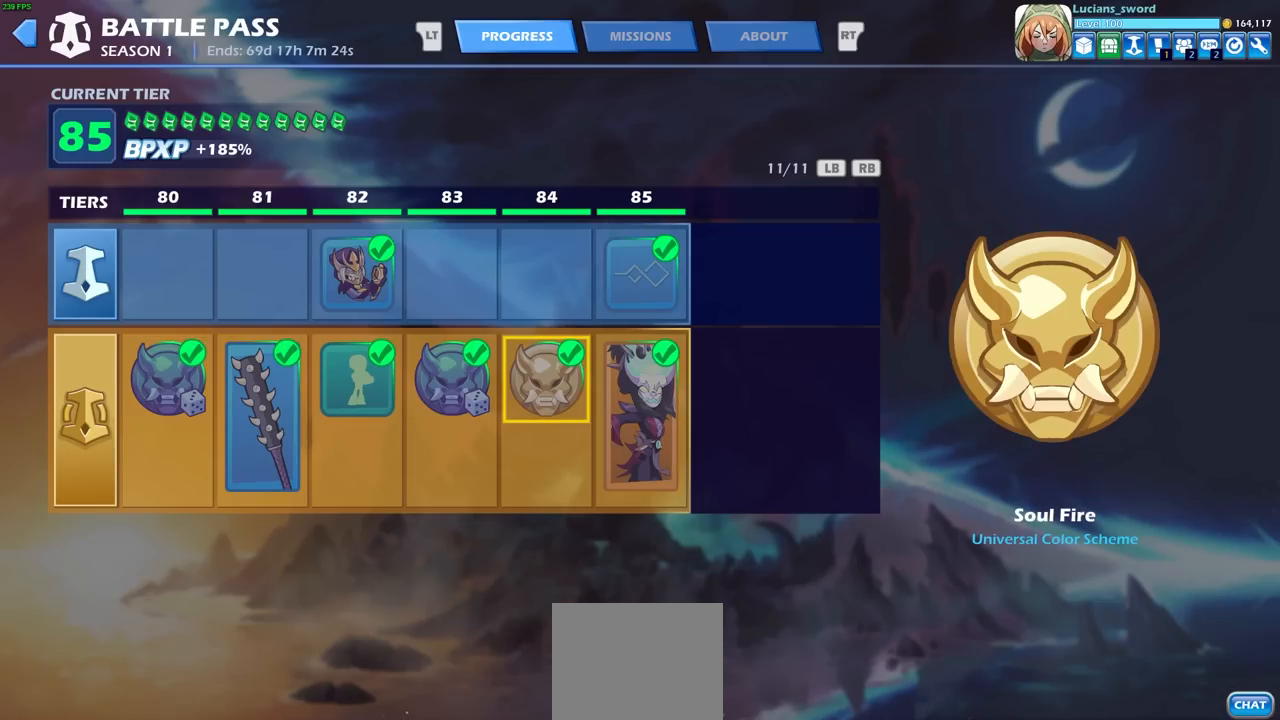
{"buttons": [], "left_stick": "center", "right_stick": "center", "events": []}
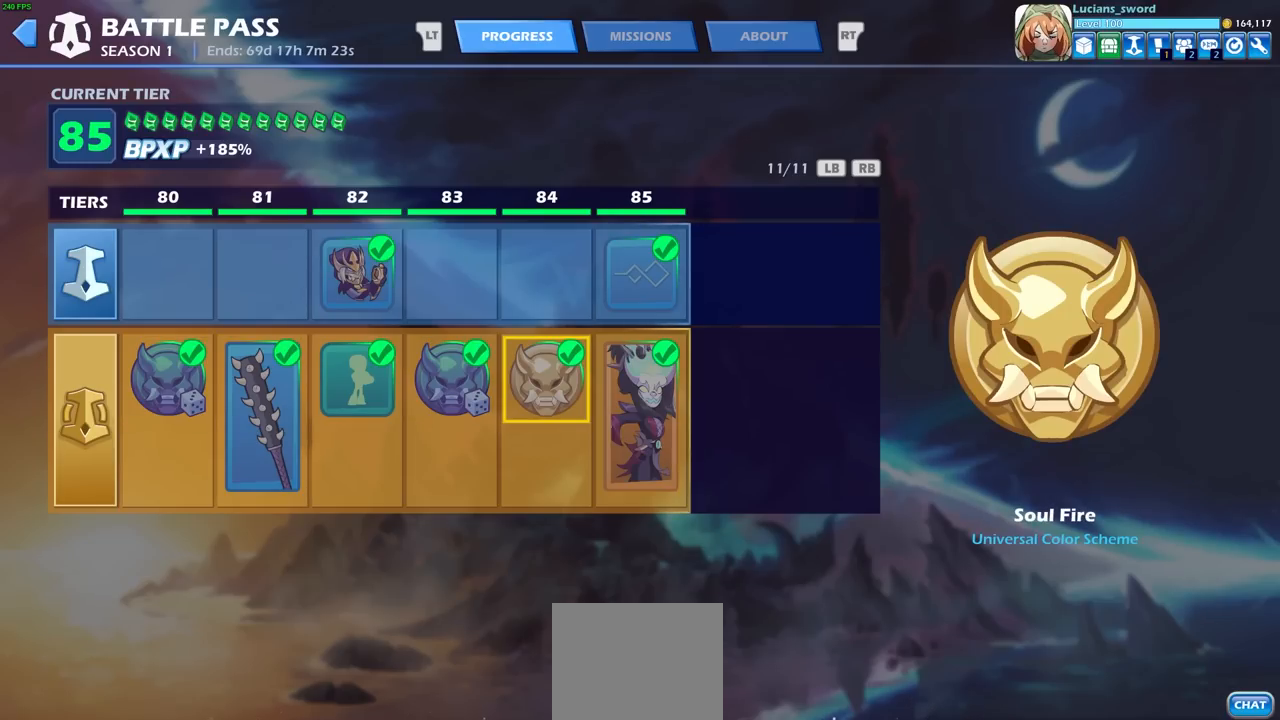
{"buttons": [], "left_stick": "center", "right_stick": "center", "events": []}
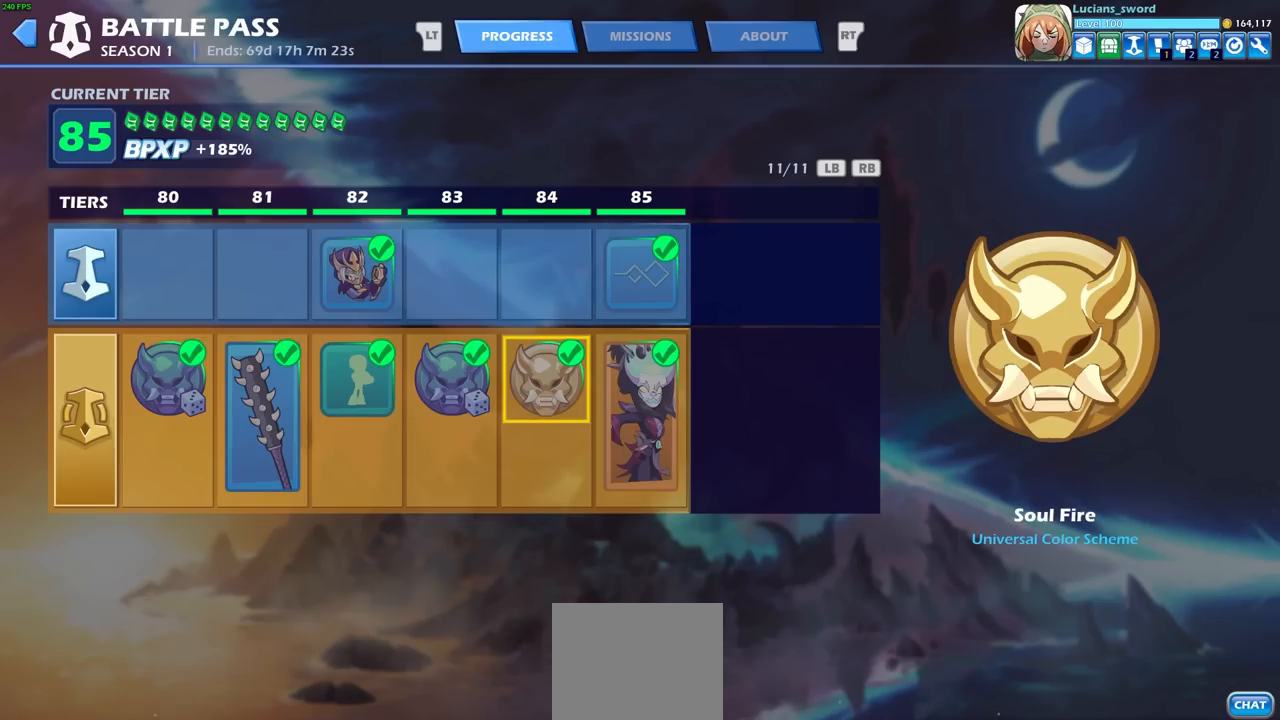
{"buttons": [], "left_stick": "center", "right_stick": "center", "events": []}
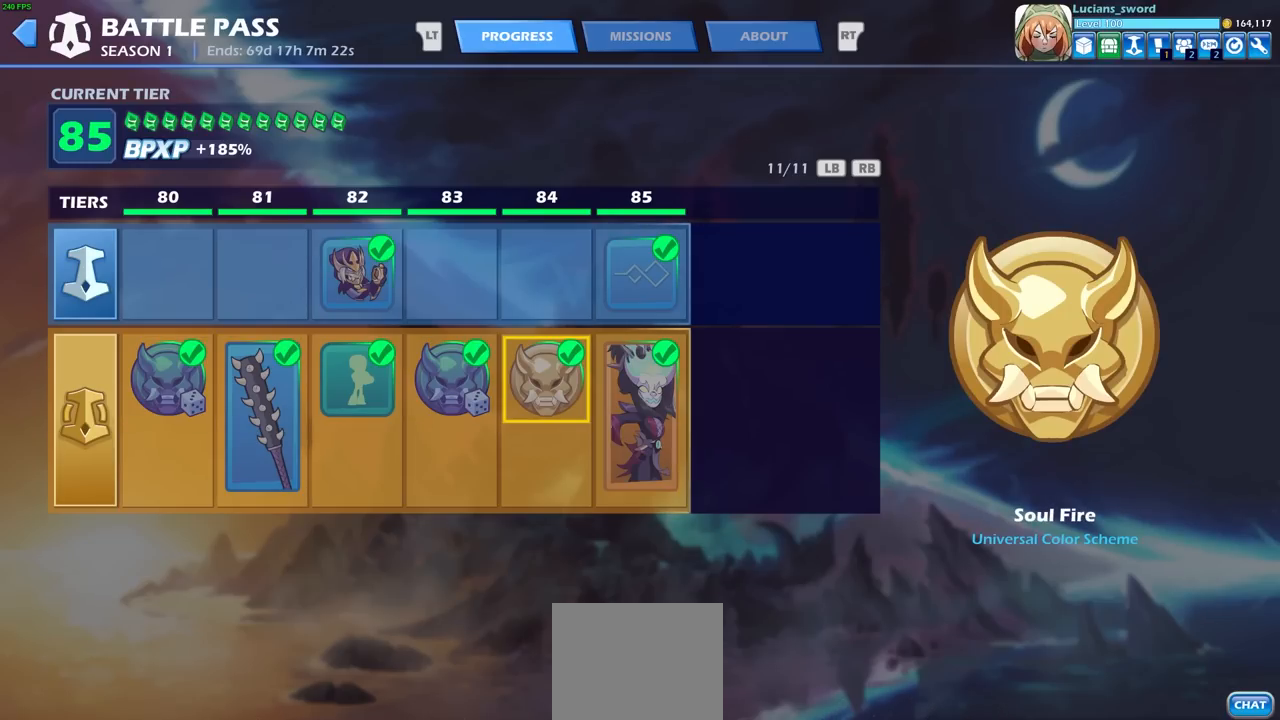
{"buttons": [], "left_stick": "center", "right_stick": "center", "events": []}
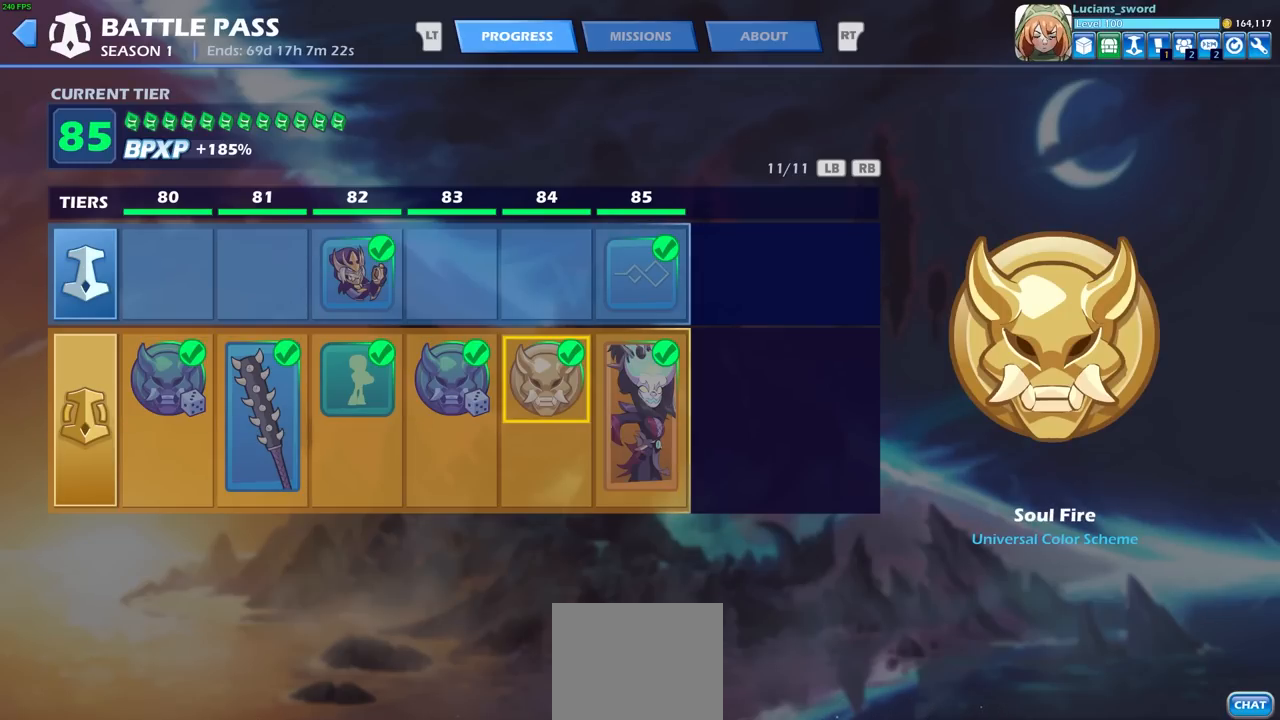
{"buttons": [], "left_stick": "center", "right_stick": "center", "events": []}
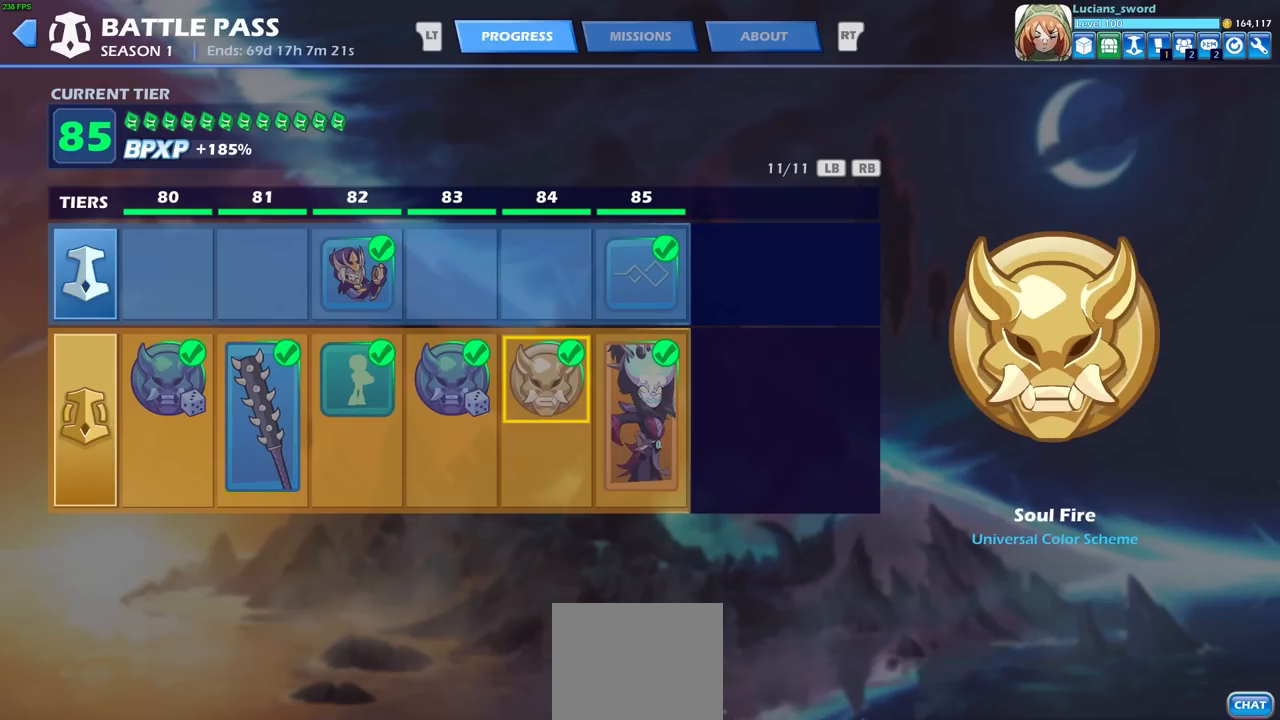
{"buttons": [], "left_stick": "center", "right_stick": "center", "events": [[117, "DPAD_DOWN", "down"], [117, "DPAD_RIGHT", "down"], [217, "DPAD_DOWN", "up"], [217, "DPAD_RIGHT", "up"]]}